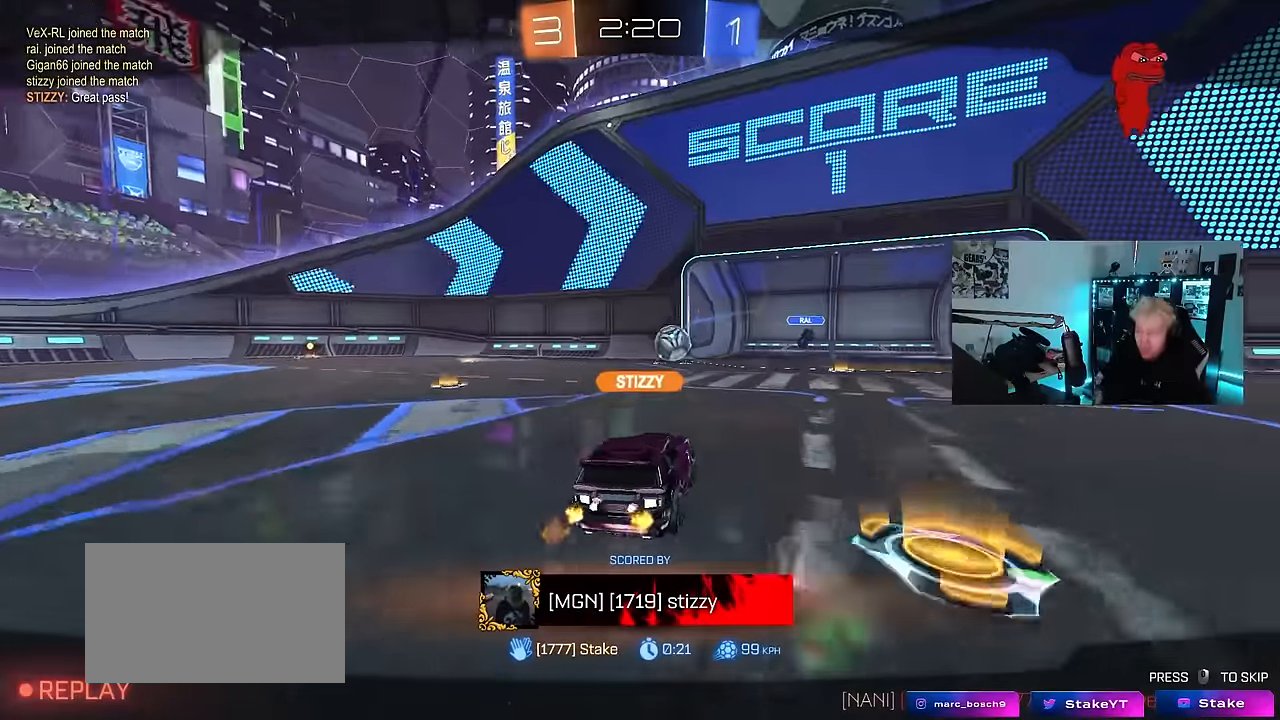
Gameplay with keyboard and mouse; each line is a JSON object with the keys and mouse buttons held at the frame after it. "events" lists presses ("down") and releases ("up") of "1", "2", "3", "4", "5", "a", "alt", "c", "caps_lock", "ctrl", "d", "e", "f", "g", "q", "r", "s", "shift", "space", "t", "tab", "v", "w", "x", "z", "mouse_left", "mouse_wheel" and "mouse_right" between this image and that frame as [ms after this image, input, new state], when the widget could be followed in between. "mouse_left", "mouse_wheel", "mouse_right" = the "left", "wheel", "right" buttons of the "mouse" list. No other keys are recorded. "wheel" means that the mouse wheel is clicked or scrolled. Mouse movement is not recorded.
{"keys": [], "mouse": [], "events": [[333, "t", "down"], [466, "t", "up"]]}
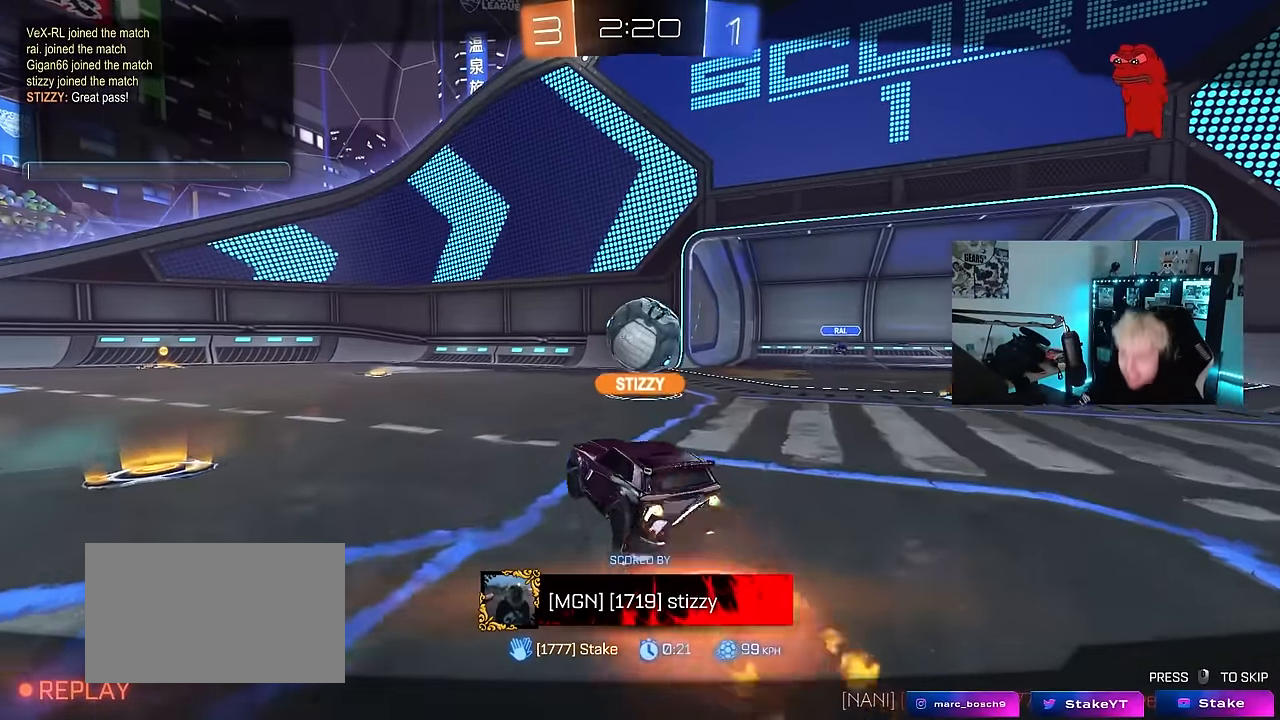
{"keys": [], "mouse": [], "events": [[333, "s", "down"], [383, "s", "up"]]}
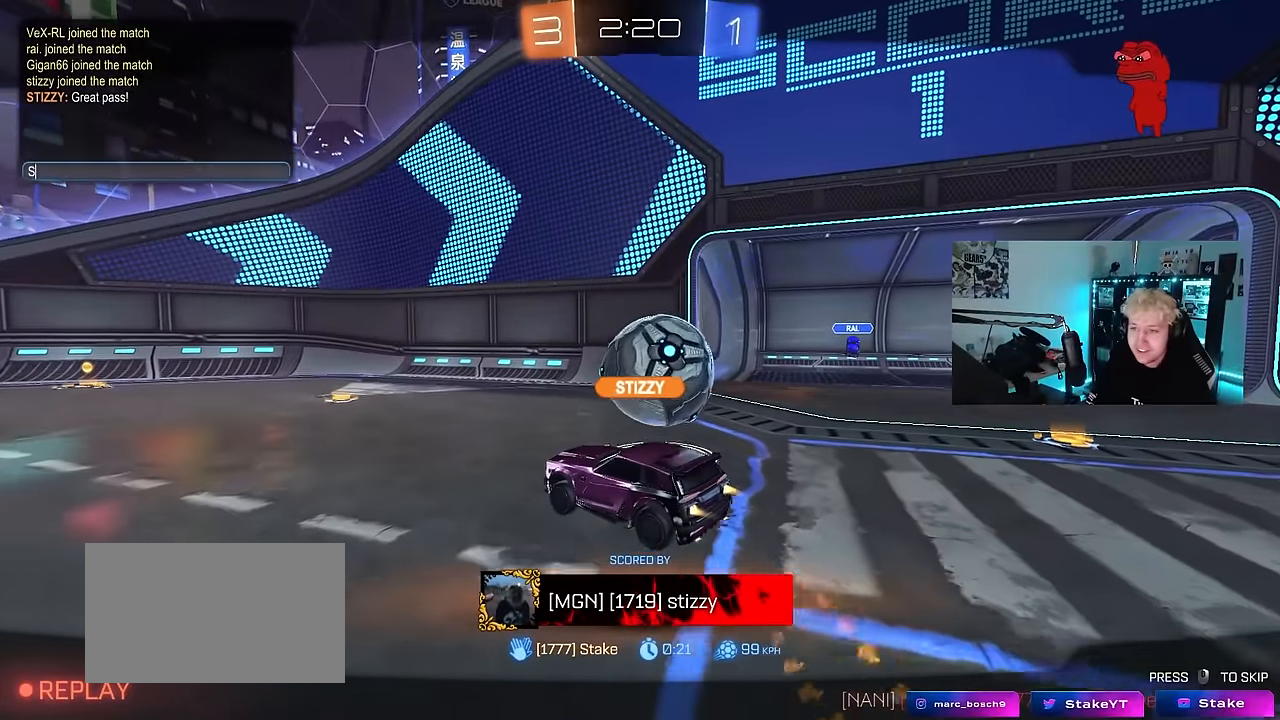
{"keys": ["c"], "mouse": [], "events": [[300, "f", "down"], [400, "f", "up"], [500, "c", "down"]]}
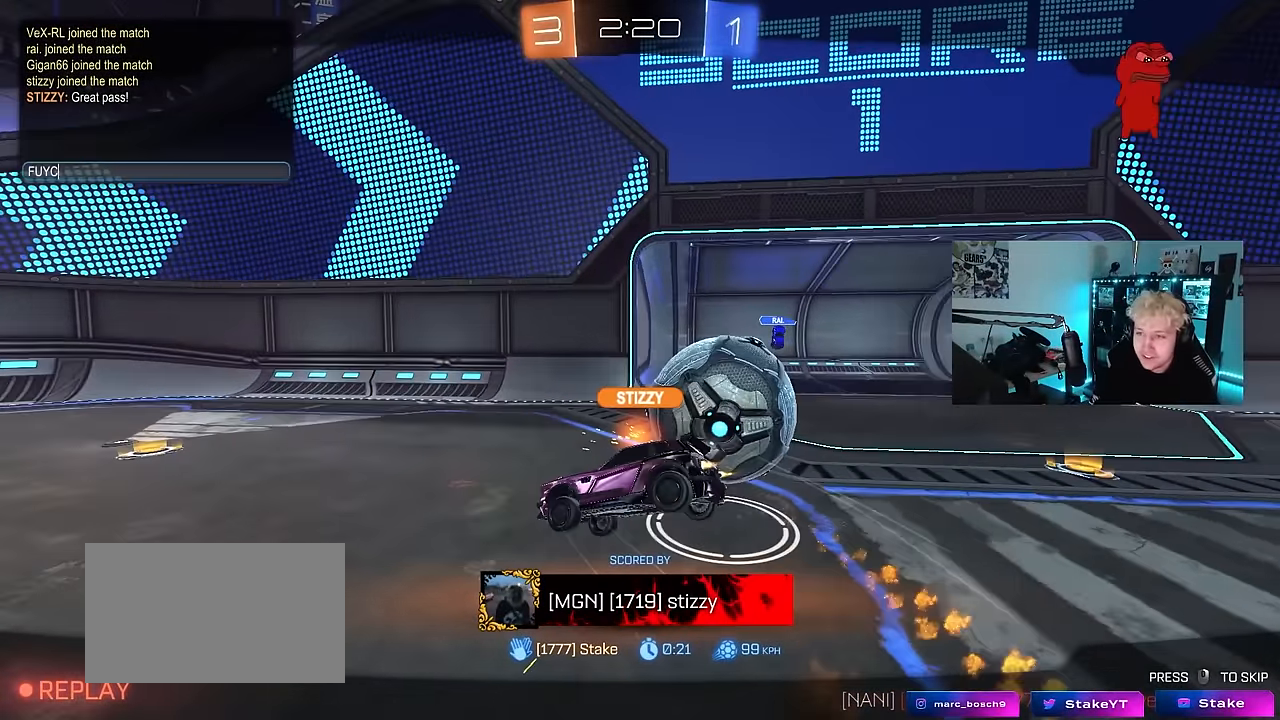
{"keys": [], "mouse": [], "events": [[133, "c", "up"], [183, "space", "down"], [233, "space", "up"]]}
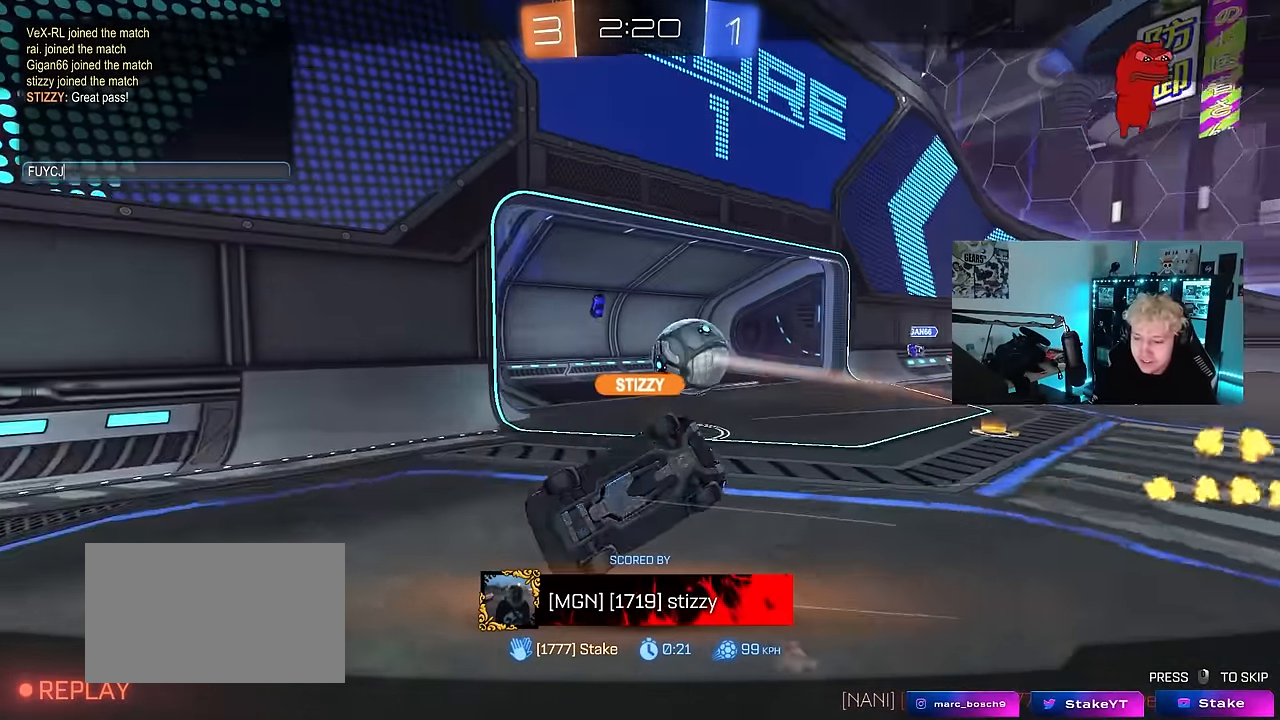
{"keys": [], "mouse": [], "events": []}
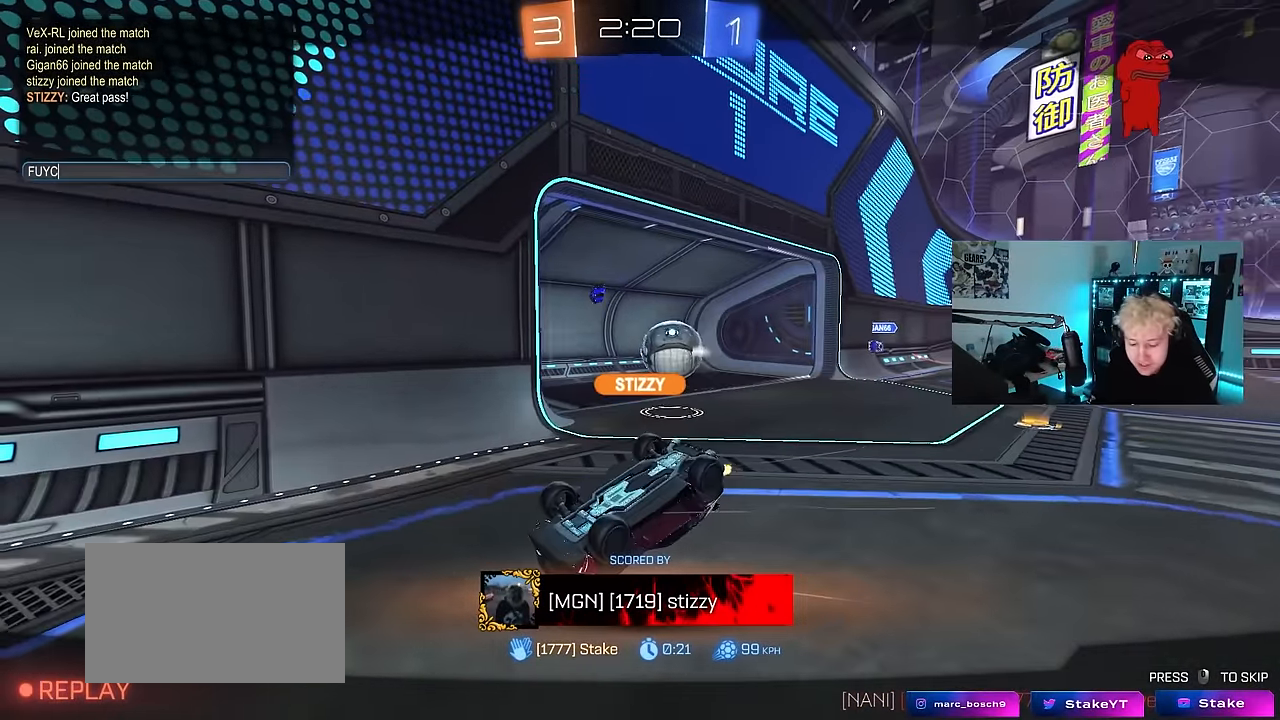
{"keys": [], "mouse": [], "events": []}
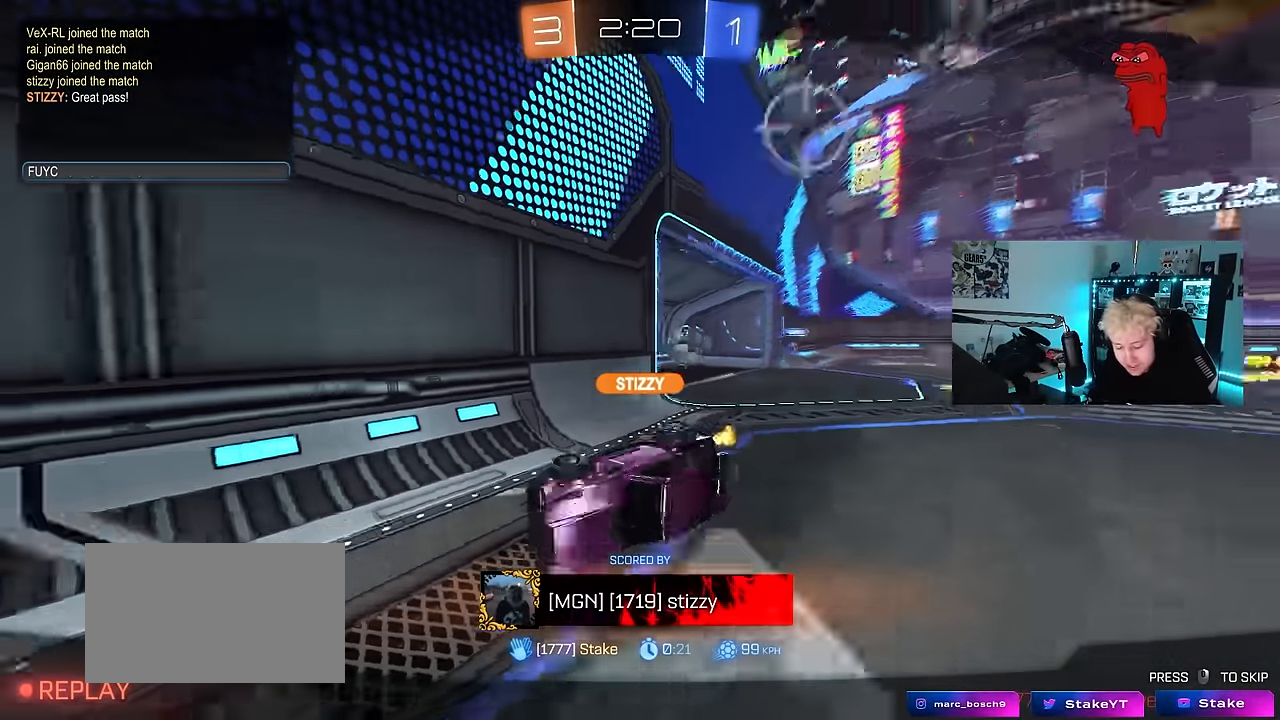
{"keys": [], "mouse": [], "events": []}
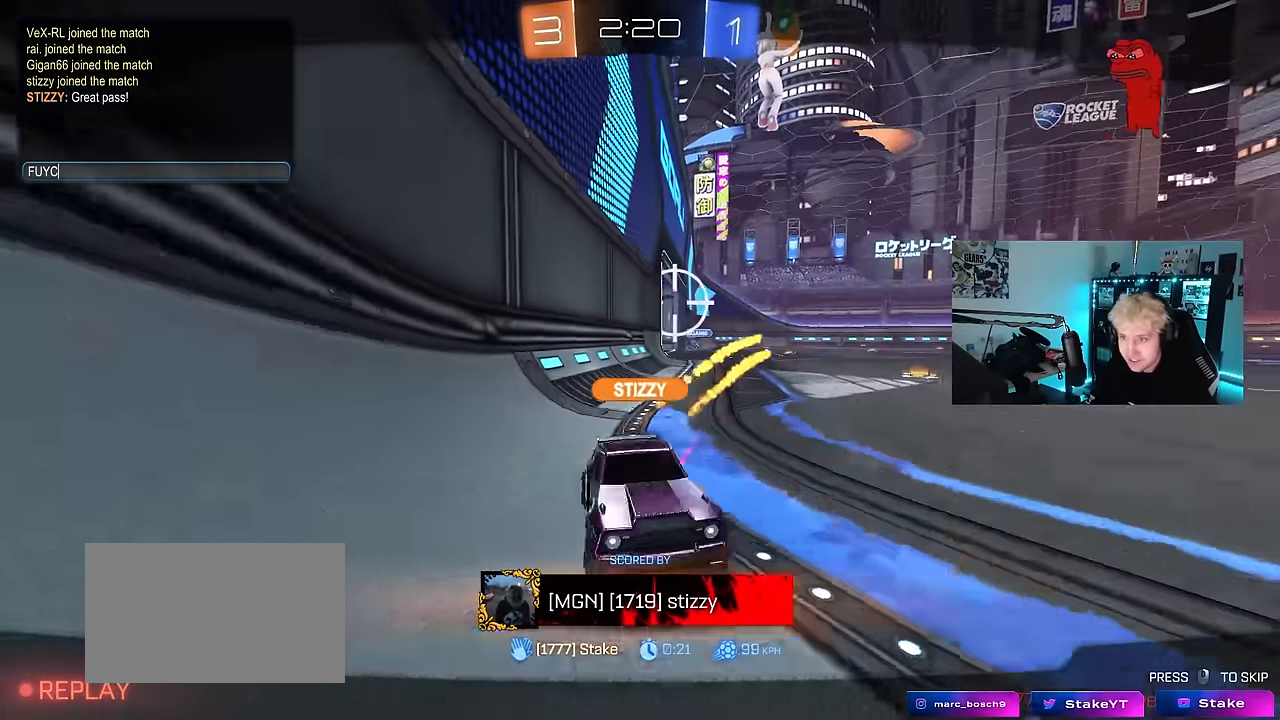
{"keys": [], "mouse": [], "events": []}
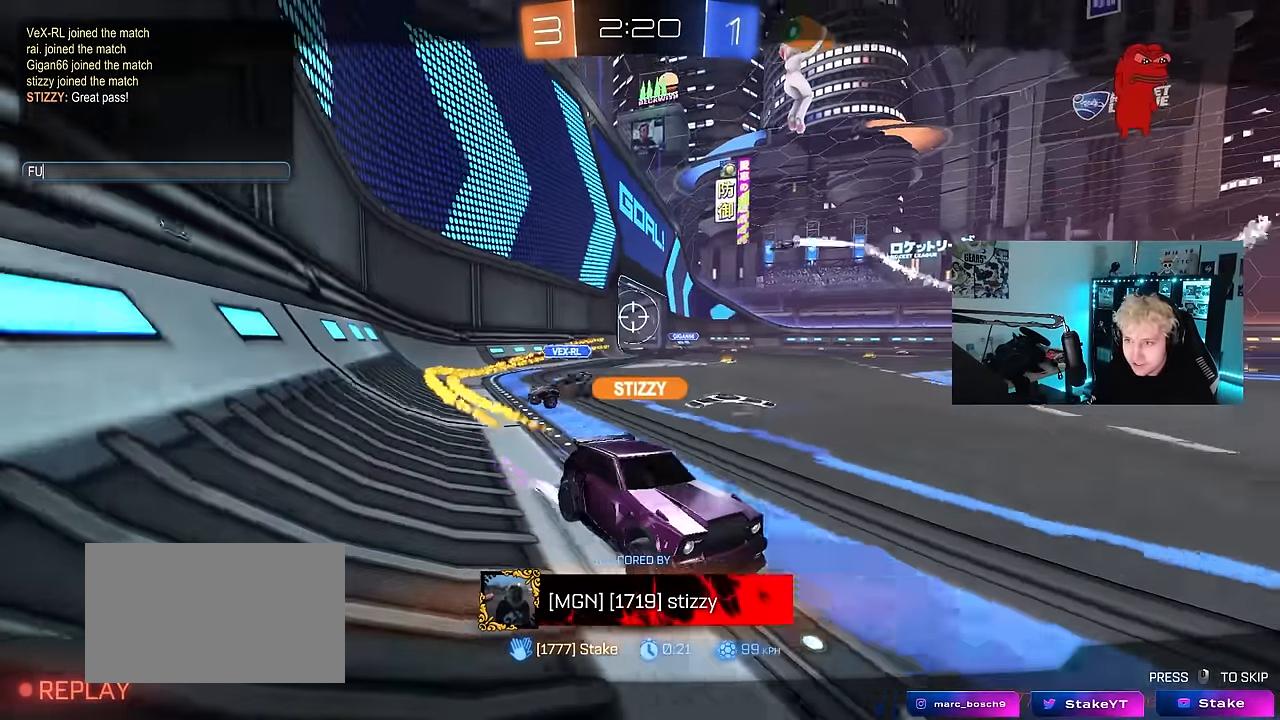
{"keys": [], "mouse": [], "events": [[33, "c", "down"], [166, "c", "up"], [266, "space", "down"], [350, "space", "up"]]}